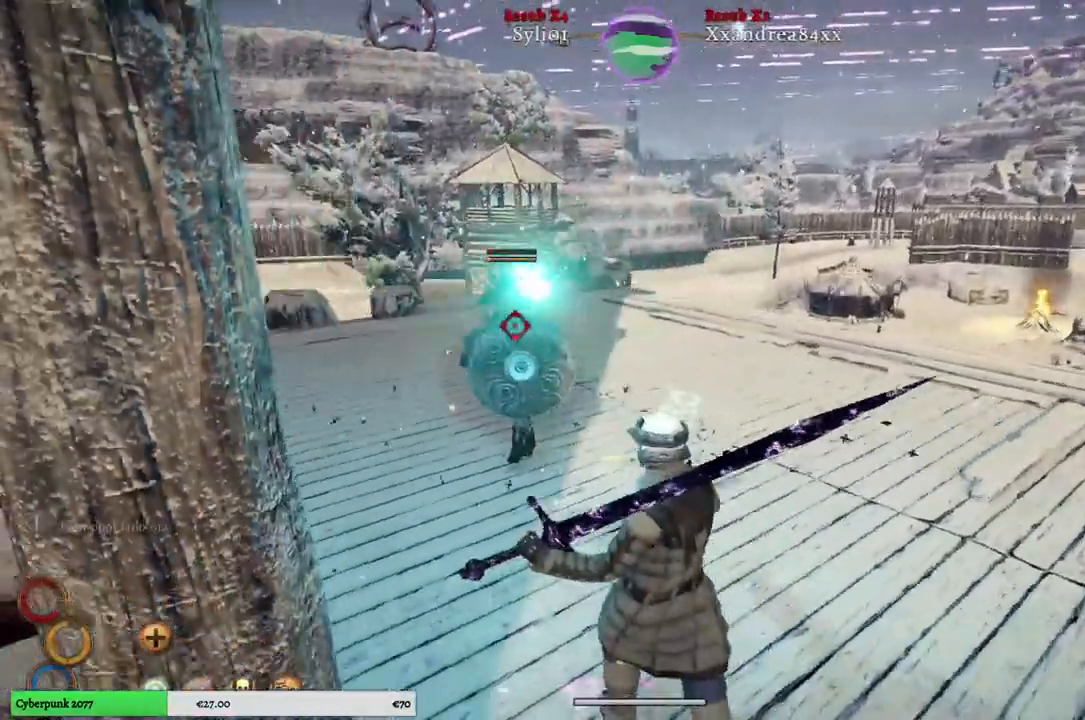
Gameplay with a controller (Xbox layout); each line is a JSON object with the inputs held at the frame after it (dt_ms = milliseconds from this image to that frame). "events" lists button and stick changes between this image and that frame as [ms after this image, input, new state], when the widget could be followed in between.
{"dt_ms": 500, "buttons": [], "left_stick": "down-right", "right_stick": "center", "events": [[200, "L2", "up"], [300, "left_stick", "down-right"]]}
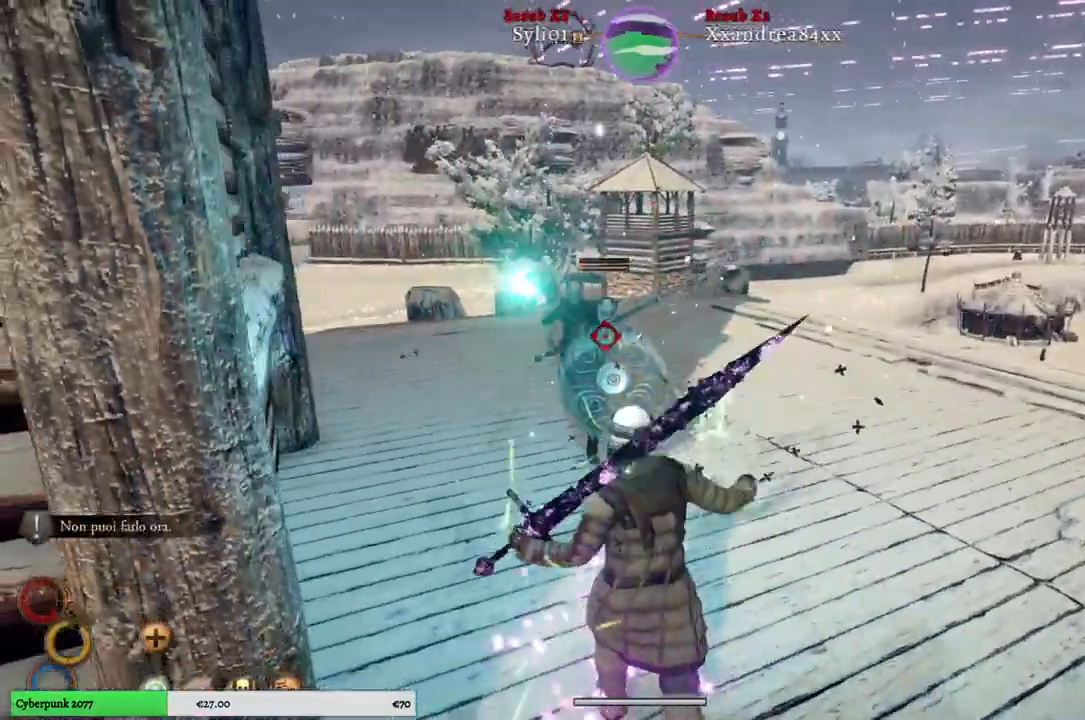
{"dt_ms": 500, "buttons": [], "left_stick": "down-right", "right_stick": "center"}
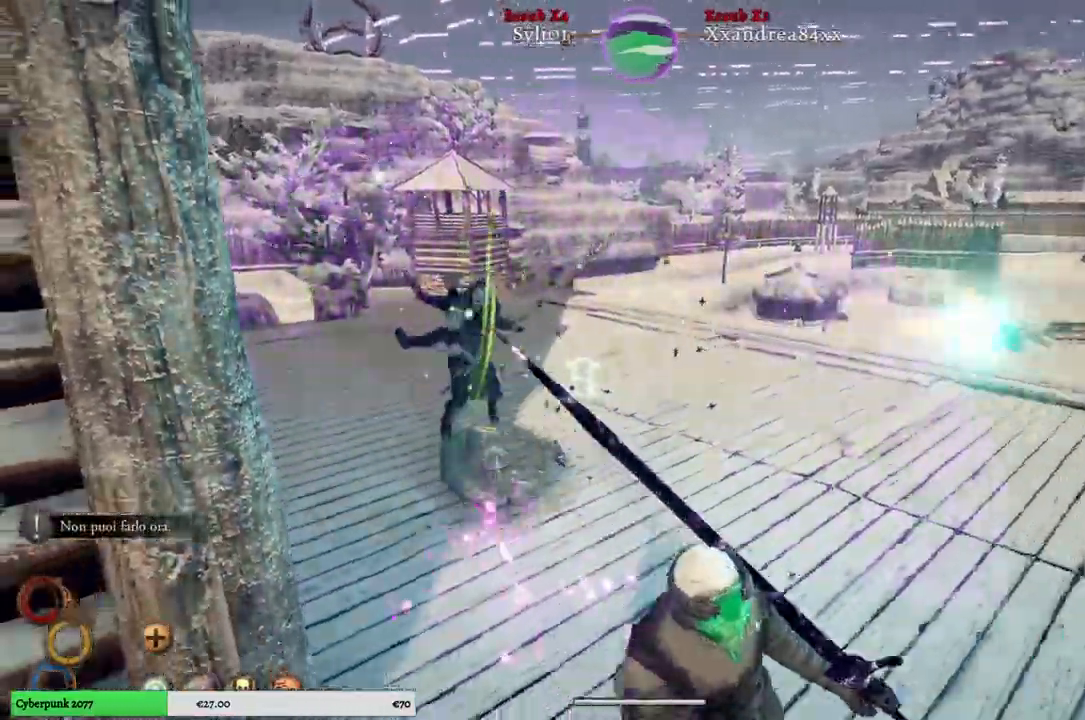
{"dt_ms": 1000, "buttons": [], "left_stick": "left", "right_stick": "center"}
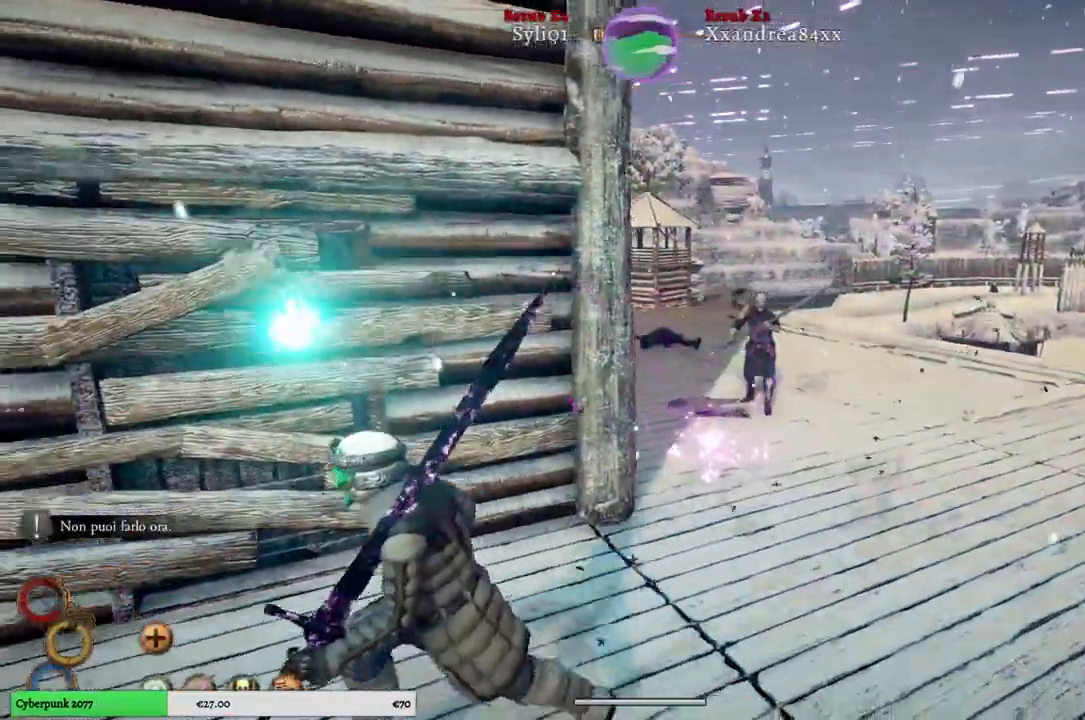
{"dt_ms": 500, "buttons": [], "left_stick": "right", "right_stick": "center", "events": [[217, "left_stick", "right"]]}
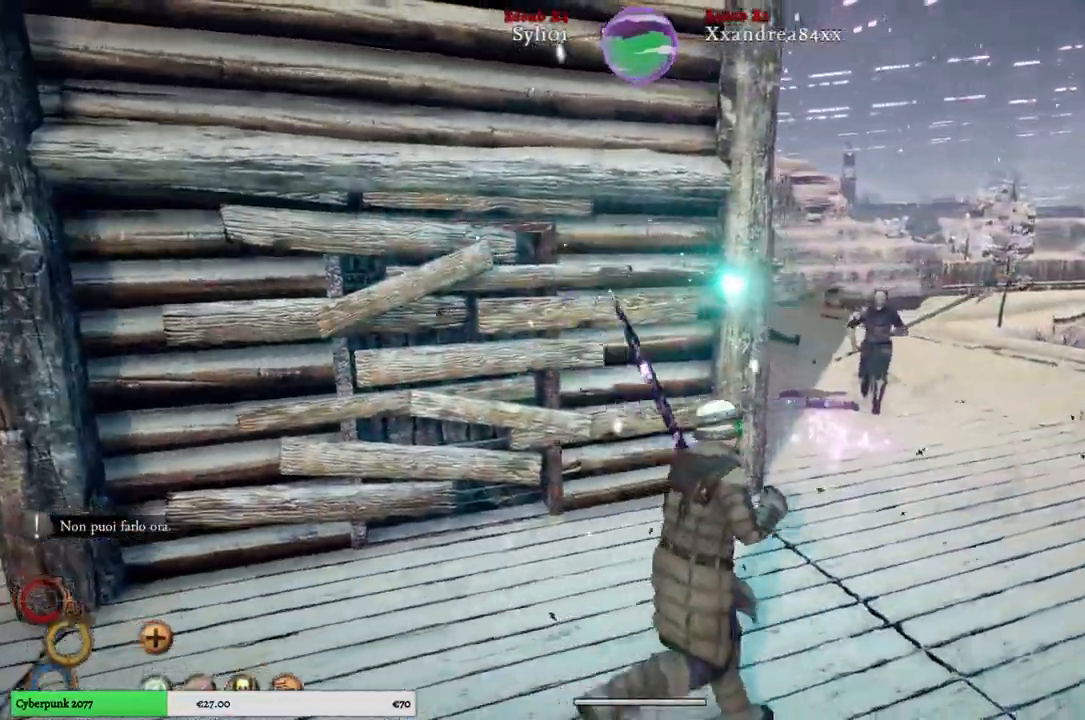
{"dt_ms": 500, "buttons": [], "left_stick": "up-right", "right_stick": "center", "events": [[100, "left_stick", "up-right"], [217, "R3", "down"], [350, "R3", "up"]]}
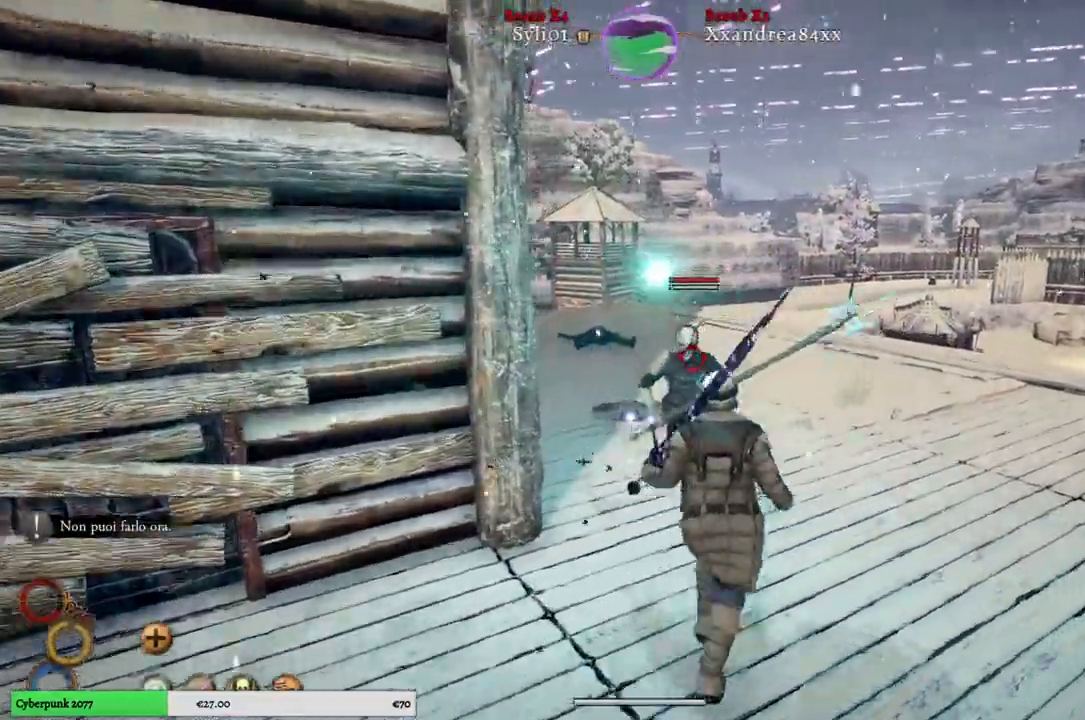
{"dt_ms": 500, "buttons": ["L1"], "left_stick": "up-right", "right_stick": "center", "events": [[50, "L1", "down"]]}
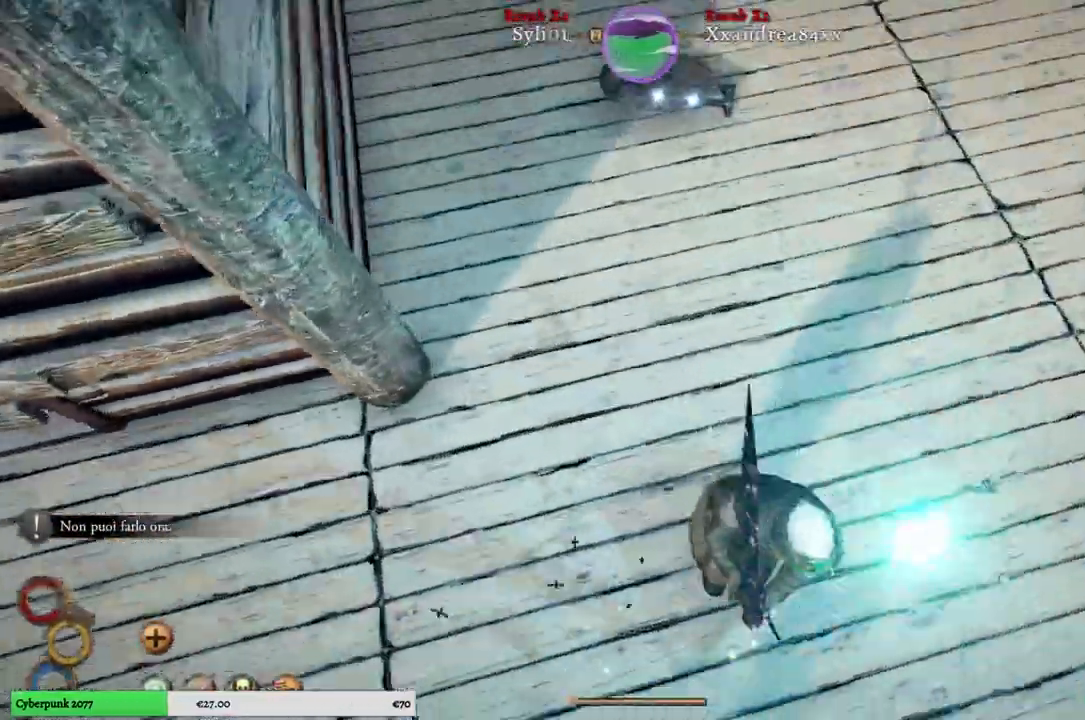
{"dt_ms": 500, "buttons": [], "left_stick": "up-right", "right_stick": "center", "events": [[283, "L1", "up"], [317, "A", "down"], [433, "A", "up"]]}
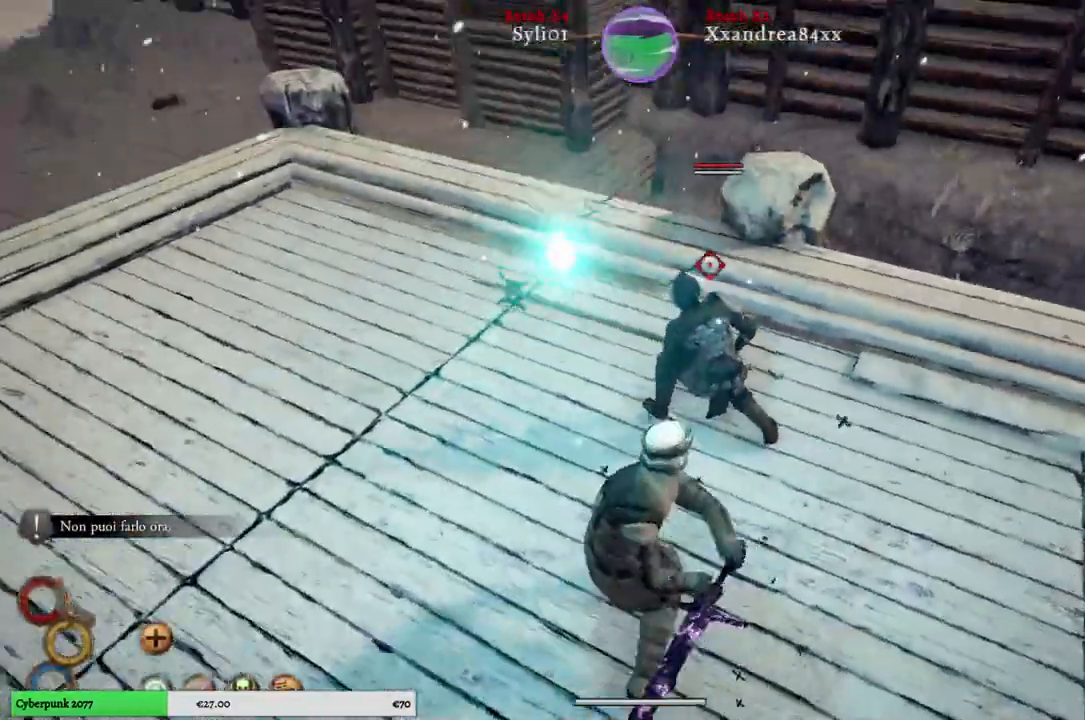
{"dt_ms": 500, "buttons": [], "left_stick": "up-right", "right_stick": "center", "events": []}
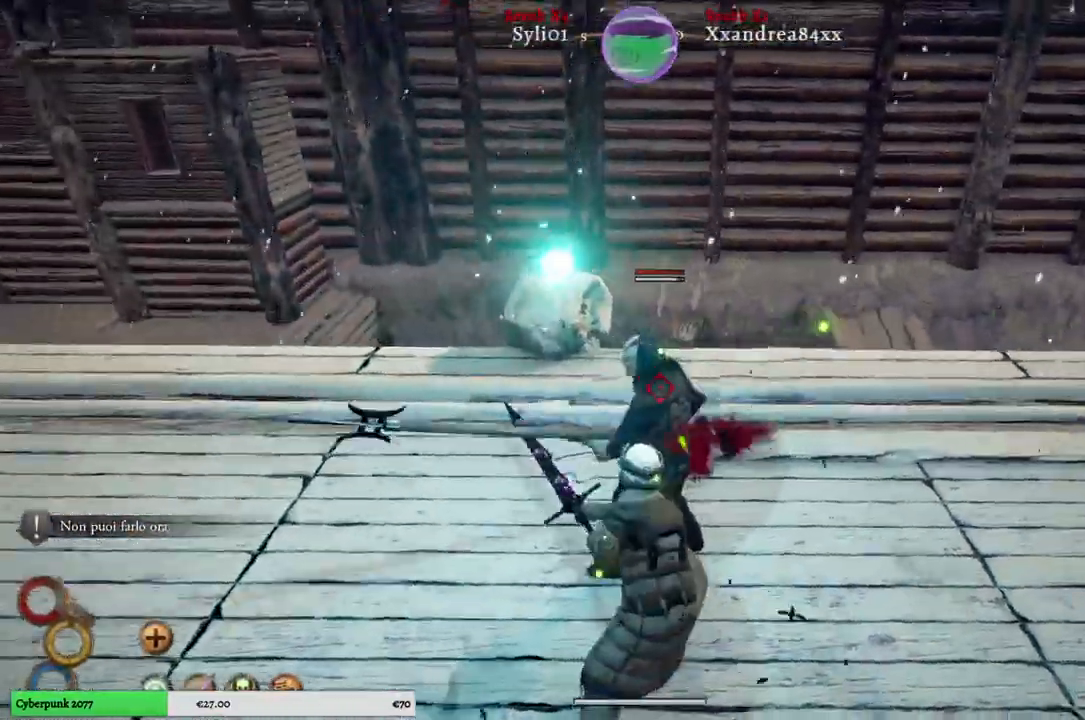
{"dt_ms": 500, "buttons": [], "left_stick": "up-right", "right_stick": "center", "events": [[167, "A", "down"], [283, "A", "up"], [400, "A", "down"], [500, "A", "up"]]}
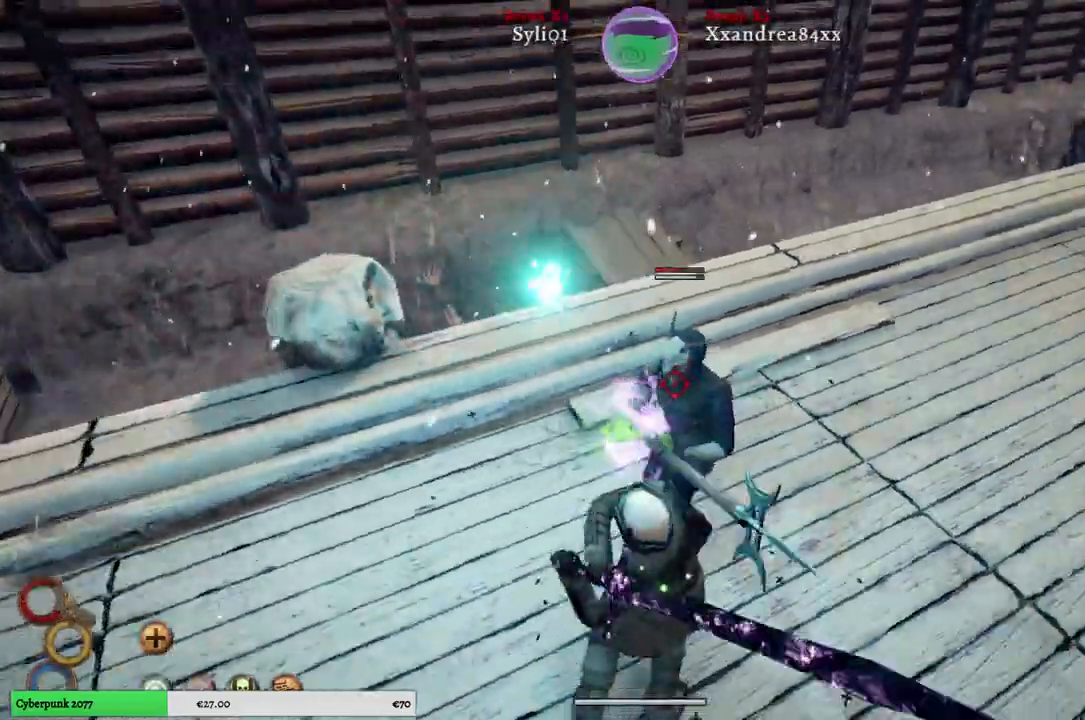
{"dt_ms": 500, "buttons": [], "left_stick": "up-right", "right_stick": "center", "events": []}
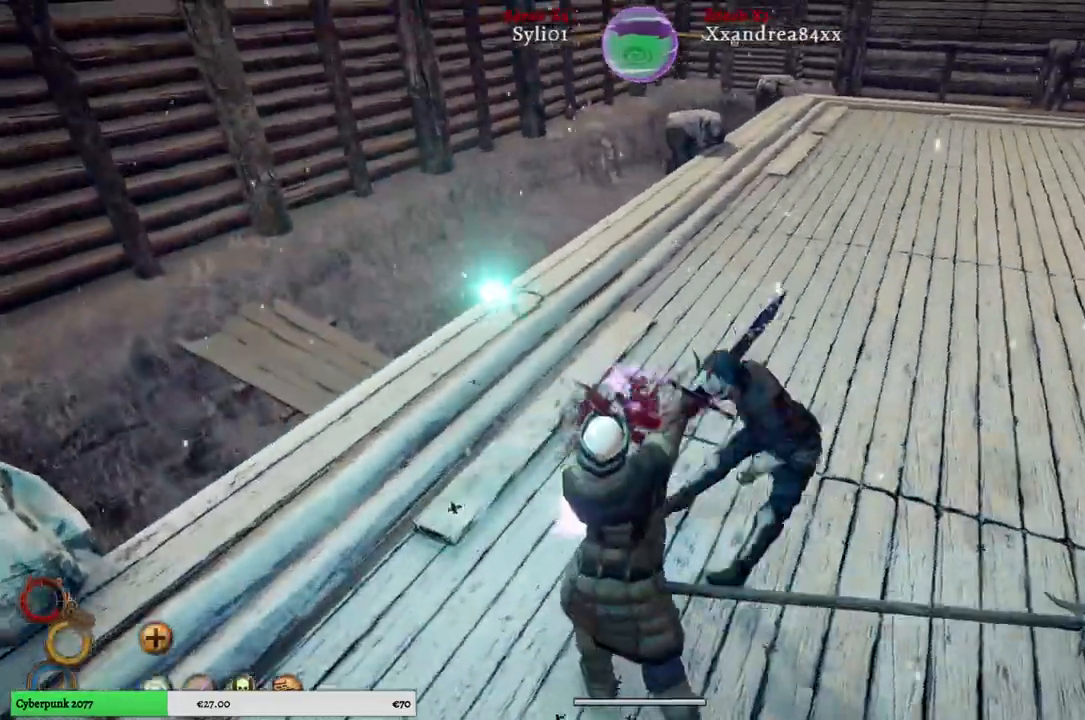
{"dt_ms": 500, "buttons": [], "left_stick": "center", "right_stick": "center", "events": [[367, "left_stick", "center"]]}
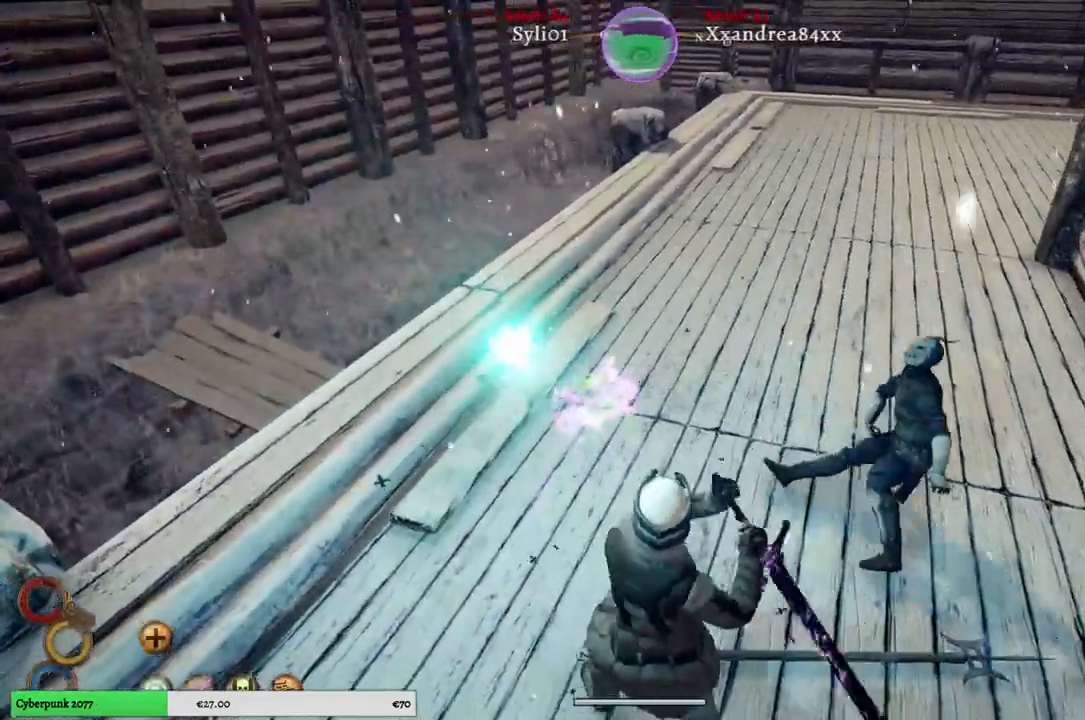
{"dt_ms": 500, "buttons": [], "left_stick": "up-left", "right_stick": "right", "events": [[150, "right_stick", "right"], [417, "left_stick", "up-left"]]}
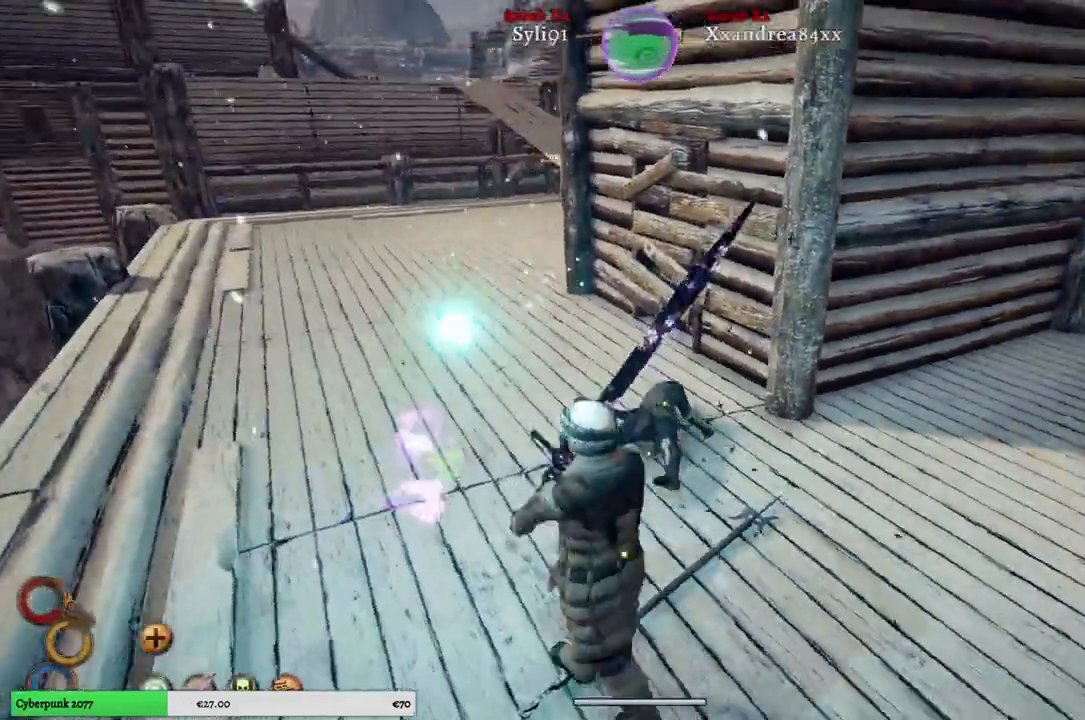
{"dt_ms": 500, "buttons": [], "left_stick": "up-left", "right_stick": "right", "events": [[67, "right_stick", "center"], [483, "right_stick", "right"]]}
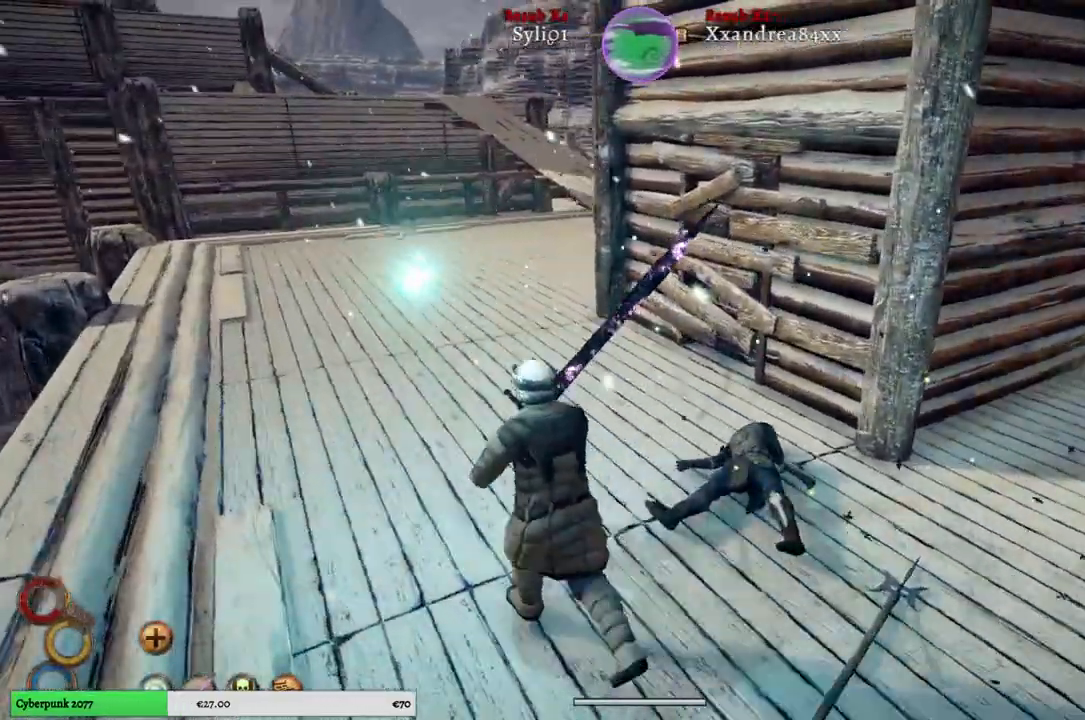
{"dt_ms": 500, "buttons": [], "left_stick": "center", "right_stick": "center", "events": [[150, "left_stick", "up"], [417, "left_stick", "center"], [417, "right_stick", "center"]]}
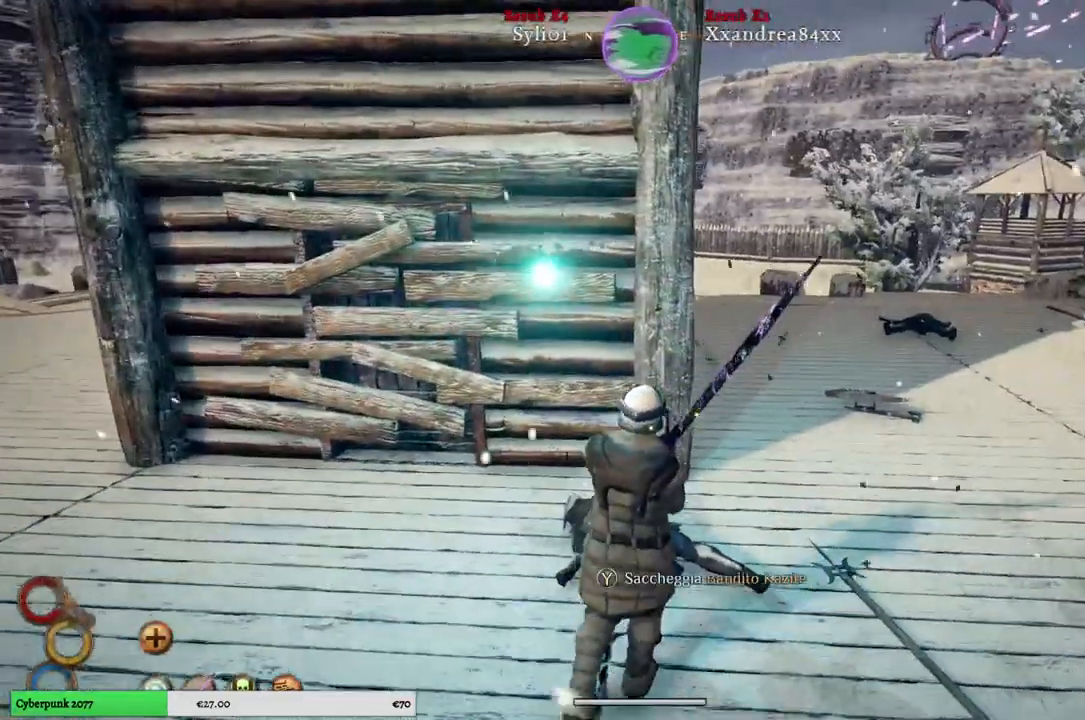
{"dt_ms": 500, "buttons": [], "left_stick": "up", "right_stick": "center", "events": [[100, "left_stick", "up"]]}
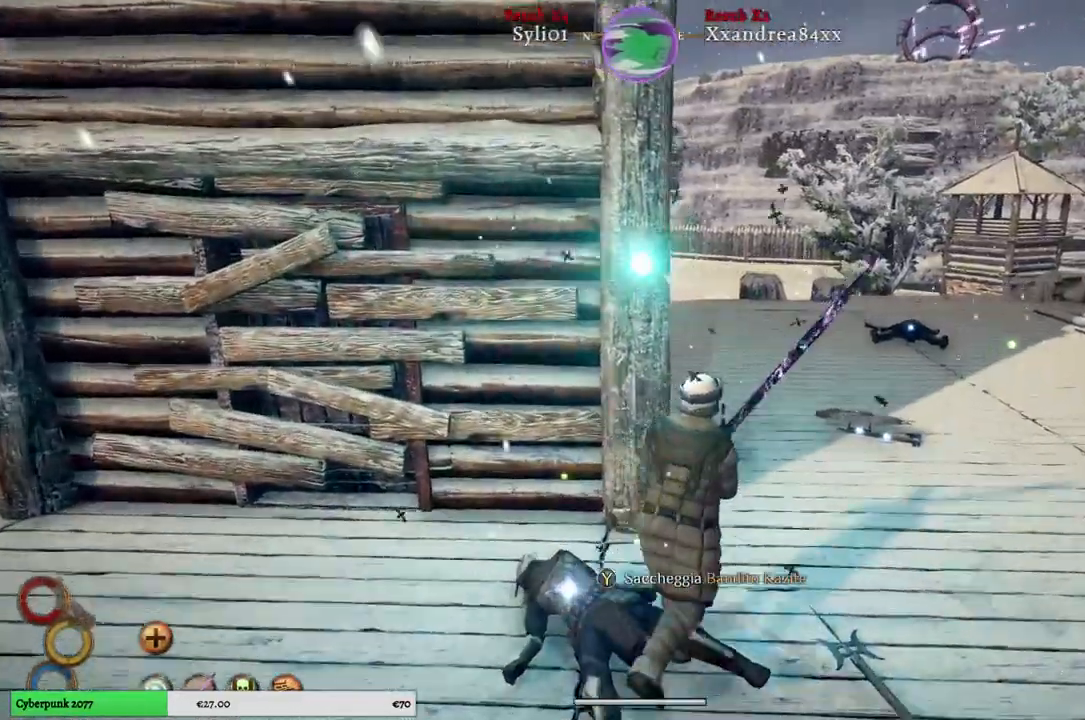
{"dt_ms": 500, "buttons": [], "left_stick": "up", "right_stick": "center", "events": []}
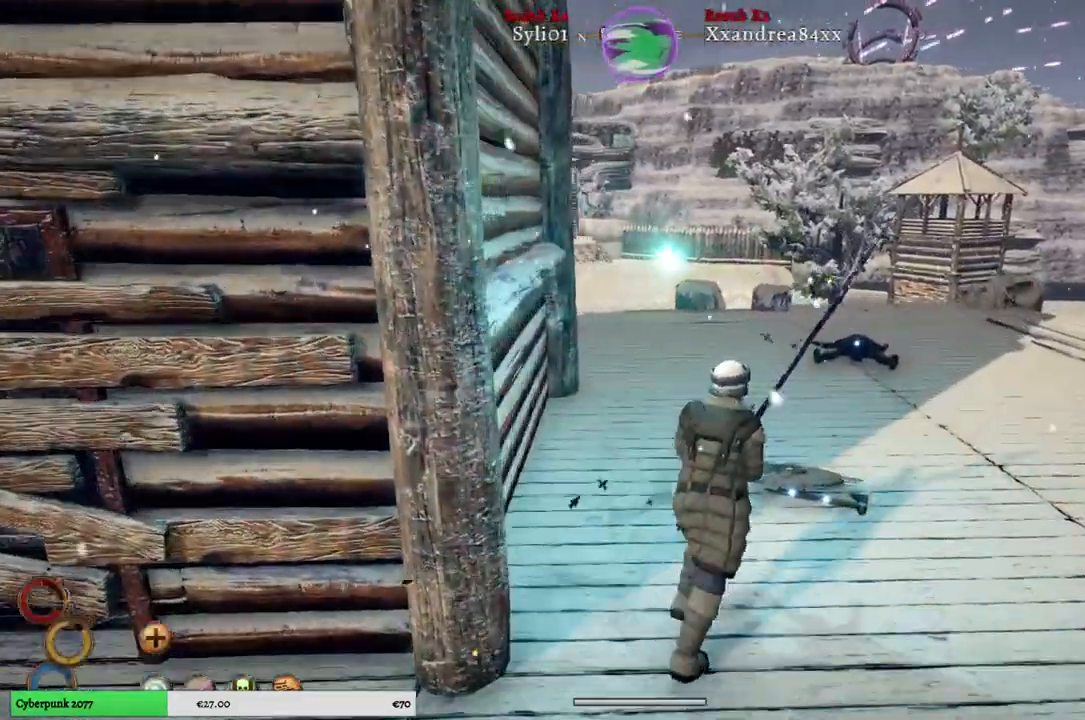
{"dt_ms": 500, "buttons": [], "left_stick": "up", "right_stick": "center", "events": []}
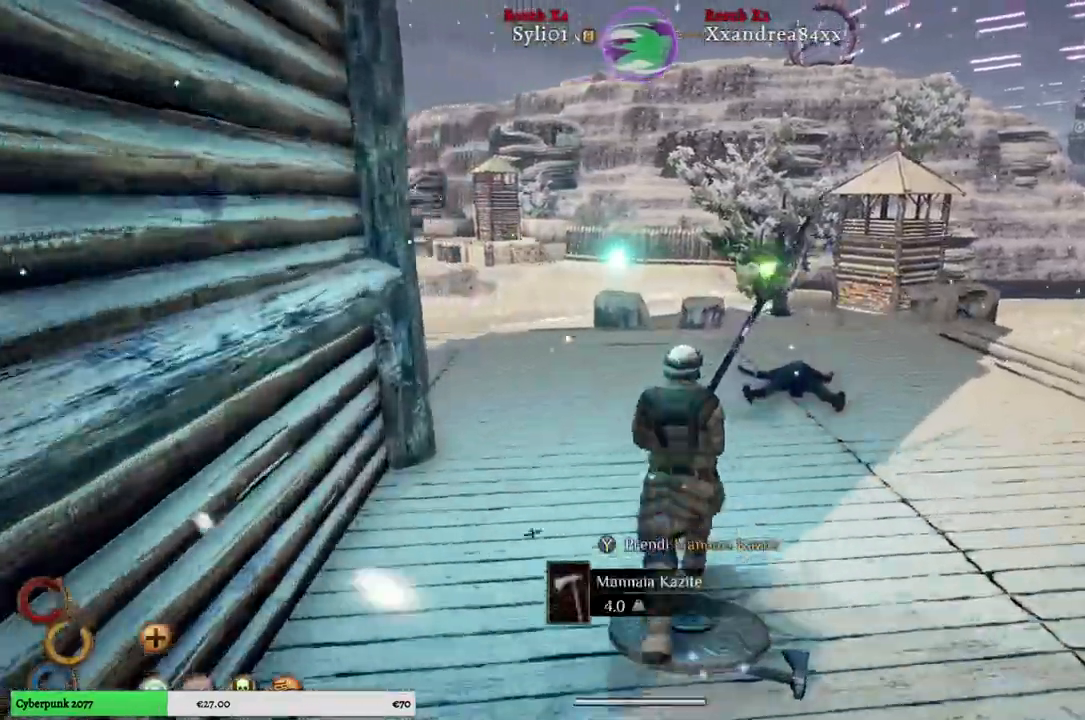
{"dt_ms": 500, "buttons": [], "left_stick": "up", "right_stick": "center", "events": []}
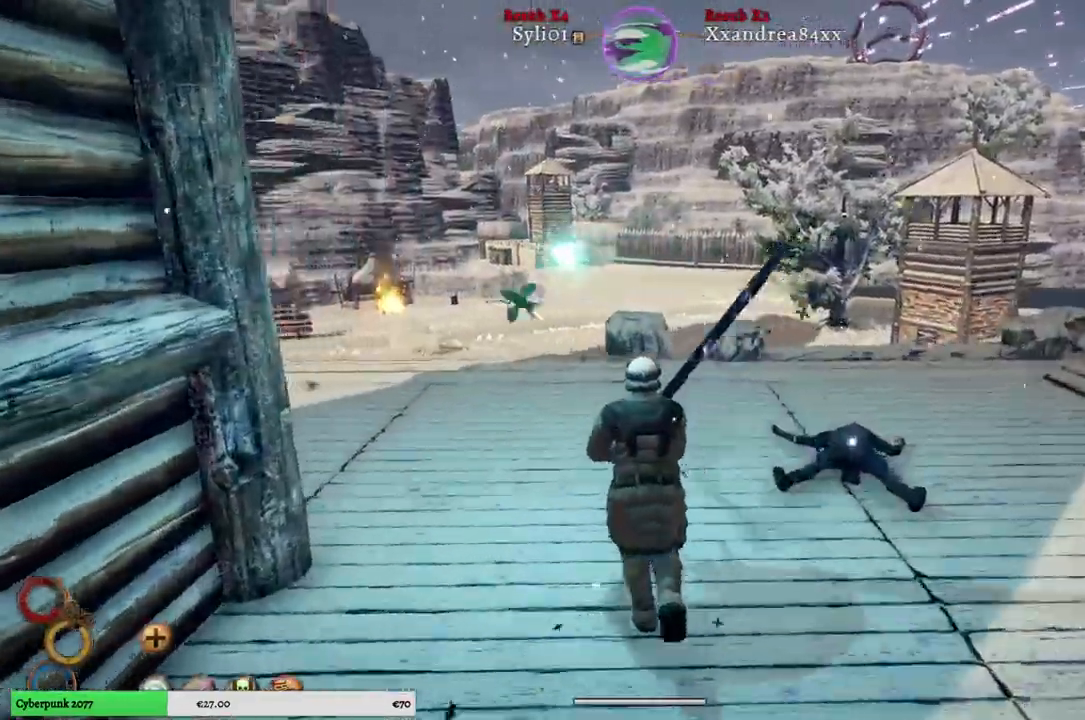
{"dt_ms": 500, "buttons": [], "left_stick": "up", "right_stick": "left", "events": [[50, "right_stick", "left"]]}
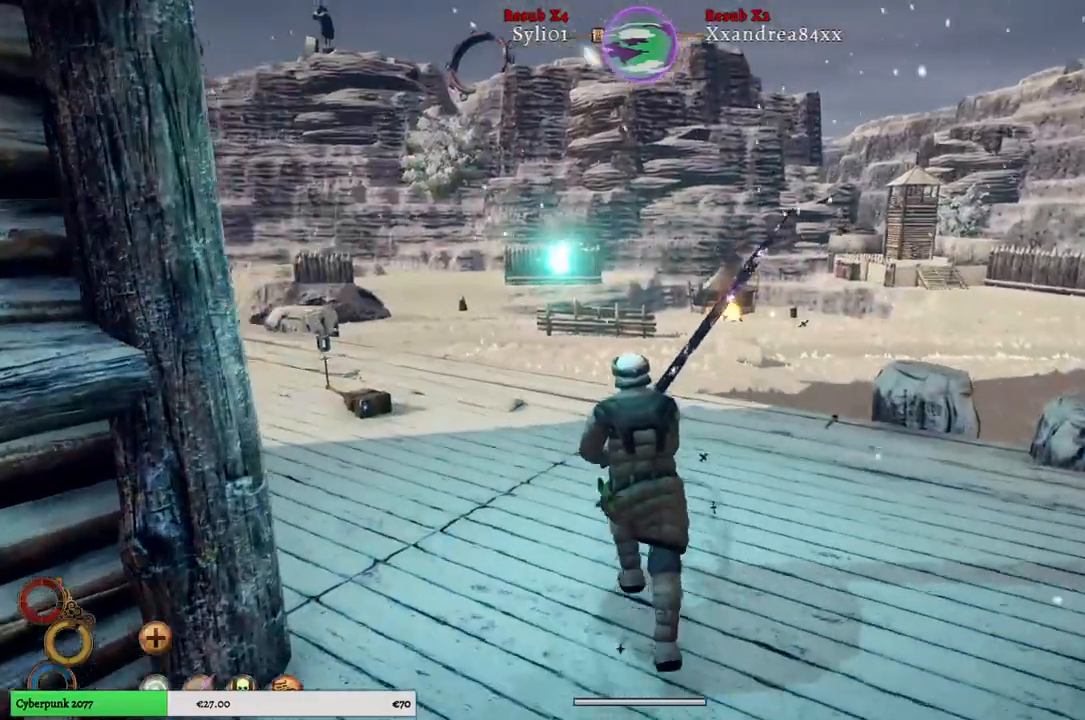
{"dt_ms": 500, "buttons": [], "left_stick": "up", "right_stick": "left", "events": []}
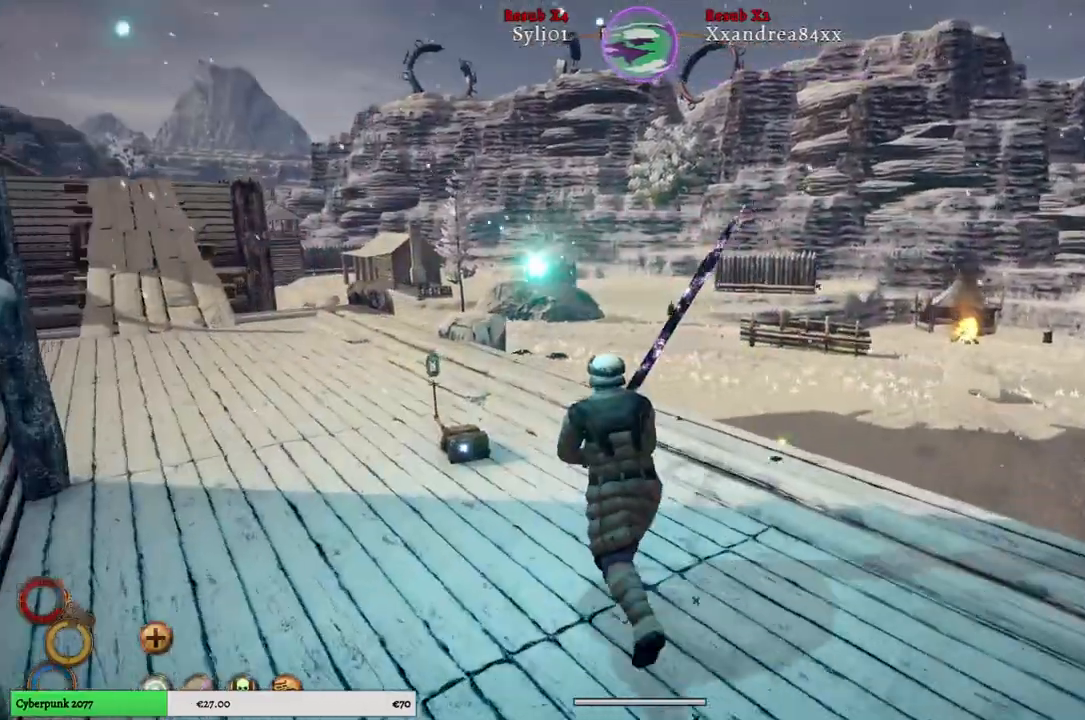
{"dt_ms": 500, "buttons": [], "left_stick": "up", "right_stick": "center", "events": [[483, "right_stick", "center"]]}
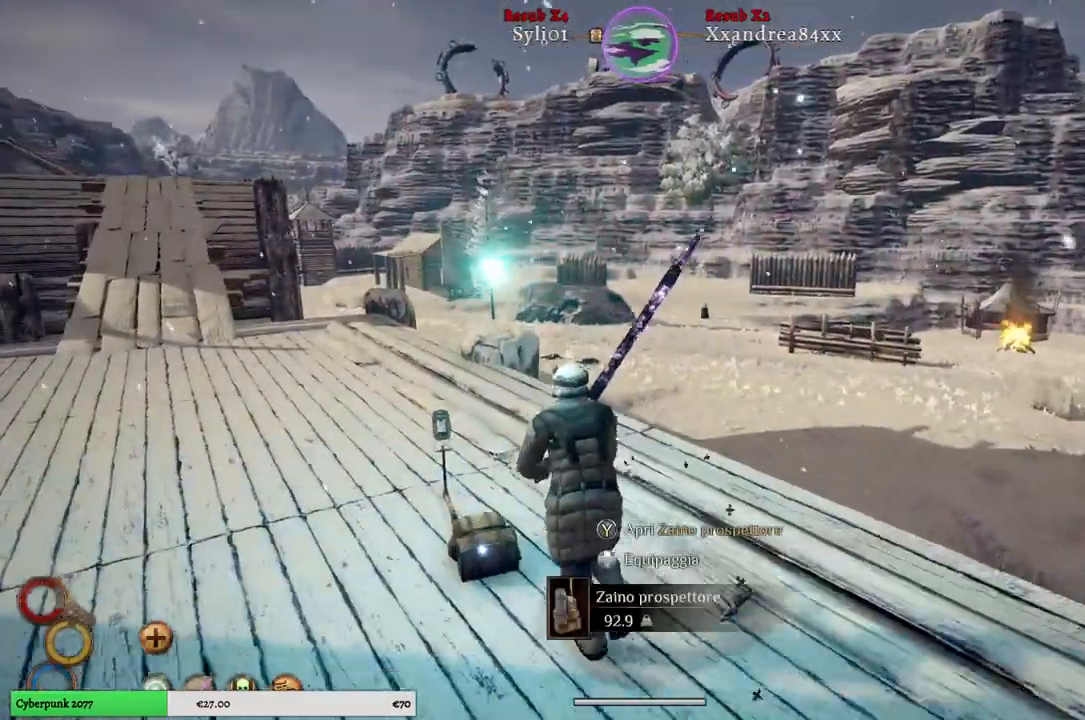
{"dt_ms": 500, "buttons": [], "left_stick": "center", "right_stick": "center", "events": [[83, "left_stick", "center"]]}
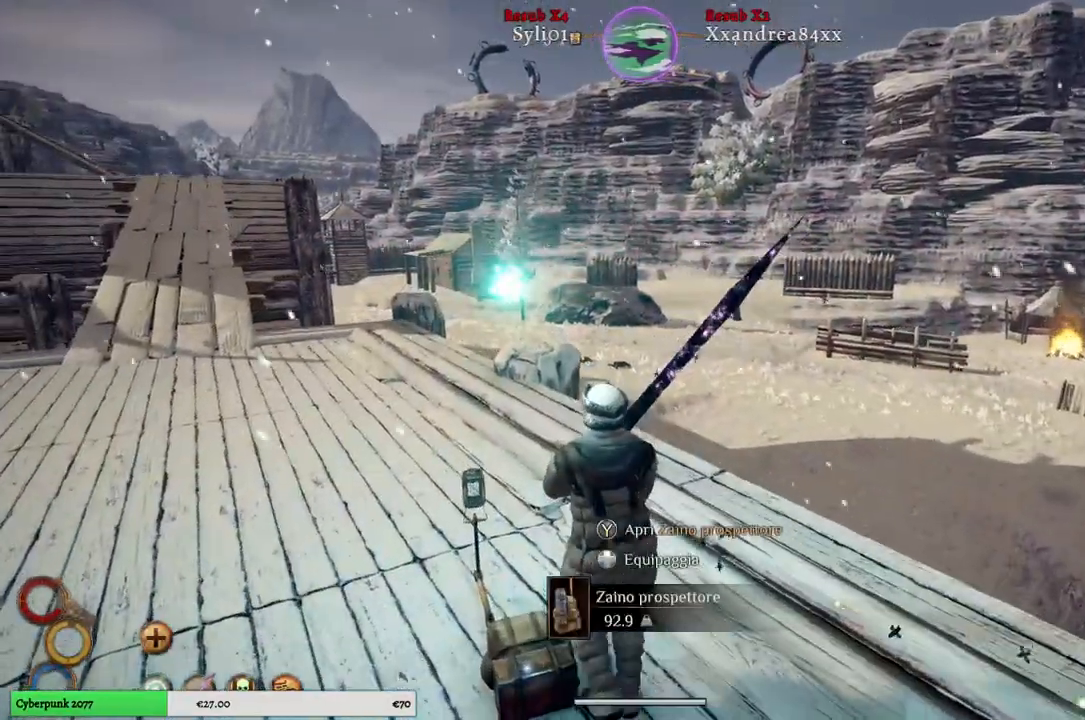
{"dt_ms": 500, "buttons": [], "left_stick": "center", "right_stick": "right", "events": [[50, "right_stick", "right"]]}
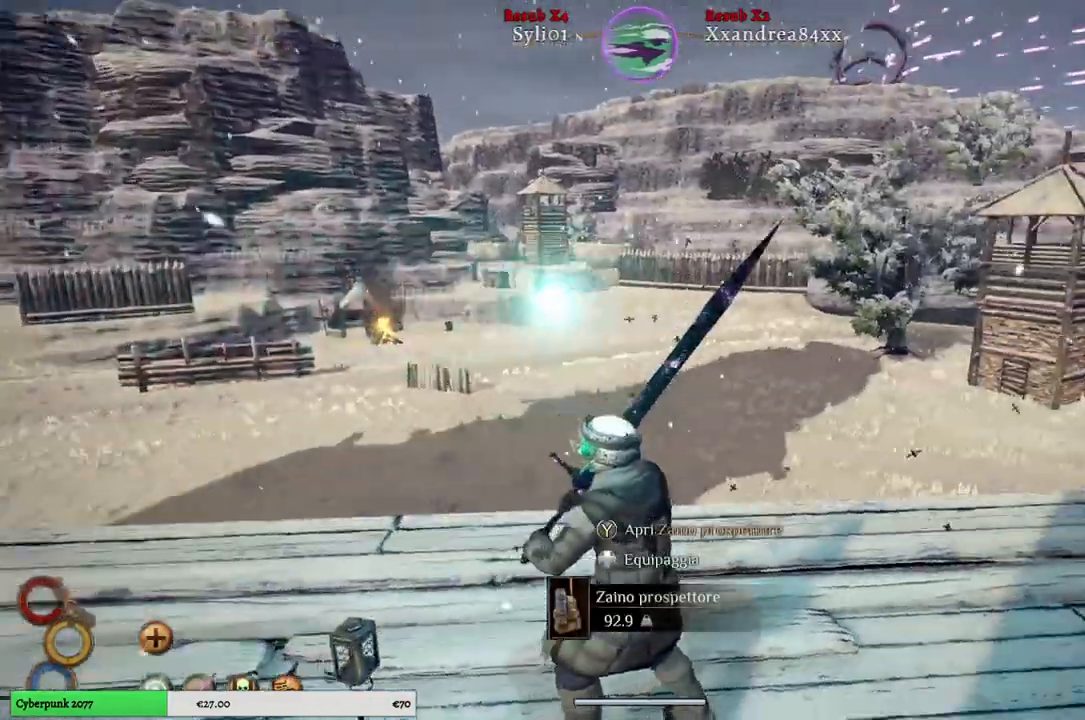
{"dt_ms": 500, "buttons": ["L2"], "left_stick": "center", "right_stick": "right", "events": [[467, "L2", "down"]]}
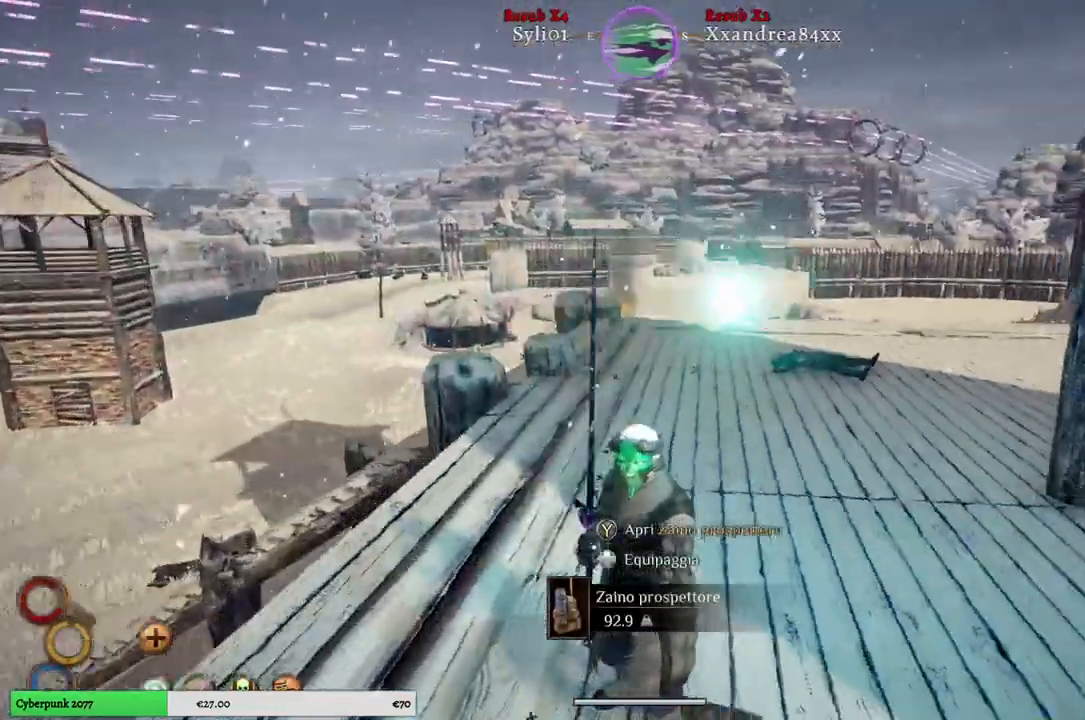
{"dt_ms": 500, "buttons": ["L2"], "left_stick": "center", "right_stick": "center", "events": [[33, "right_stick", "center"], [300, "X", "down"], [417, "X", "up"]]}
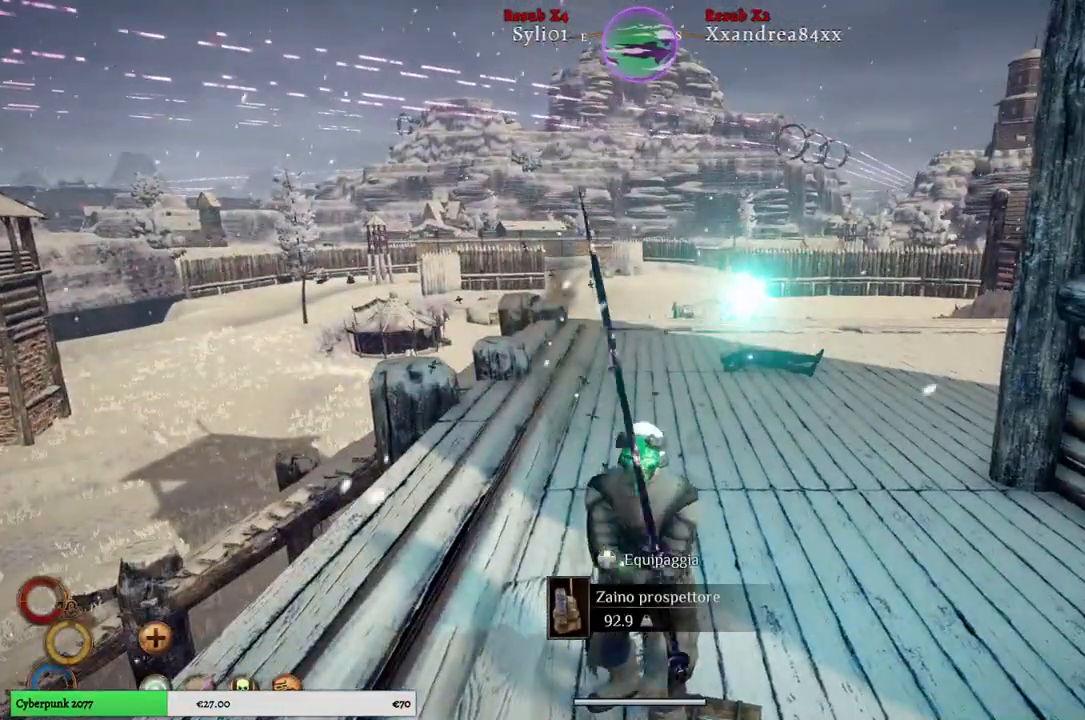
{"dt_ms": 500, "buttons": ["L2"], "left_stick": "center", "right_stick": "center", "events": []}
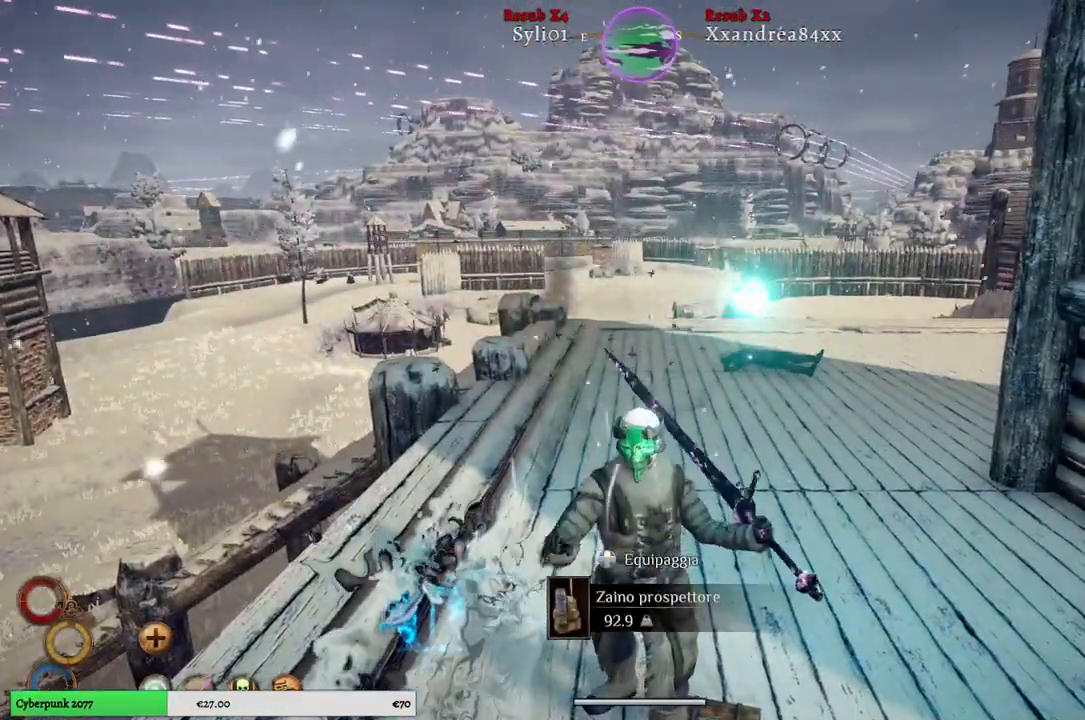
{"dt_ms": 500, "buttons": ["L2"], "left_stick": "center", "right_stick": "center", "events": []}
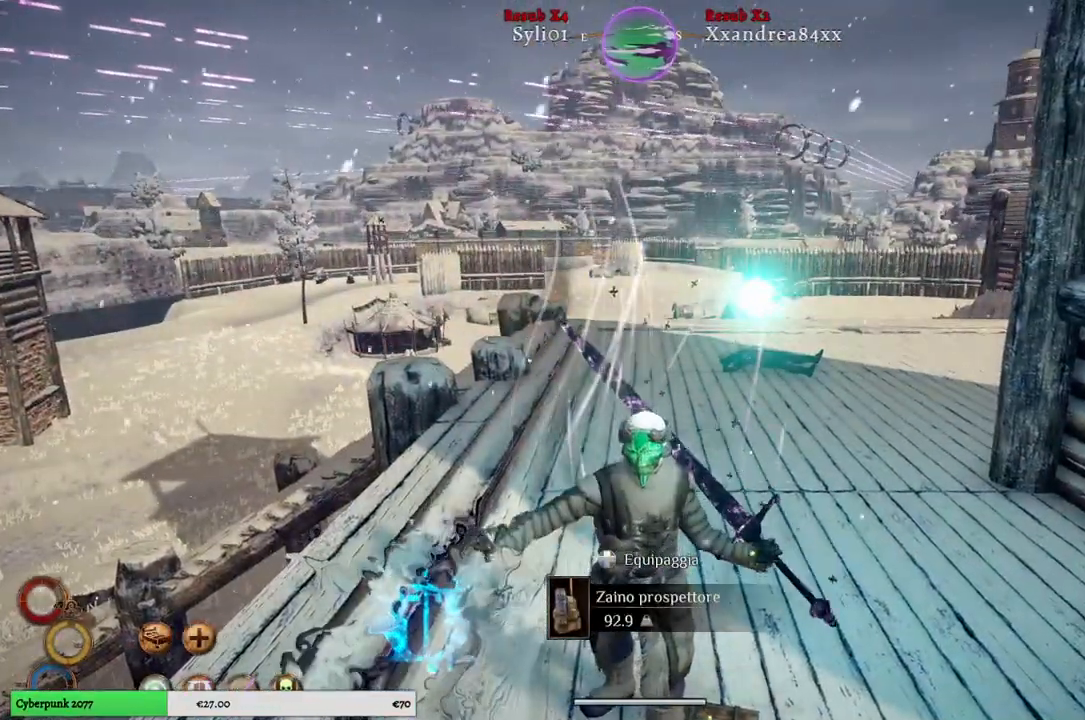
{"dt_ms": 500, "buttons": ["L2"], "left_stick": "center", "right_stick": "center", "events": [[383, "Y", "down"], [483, "Y", "up"]]}
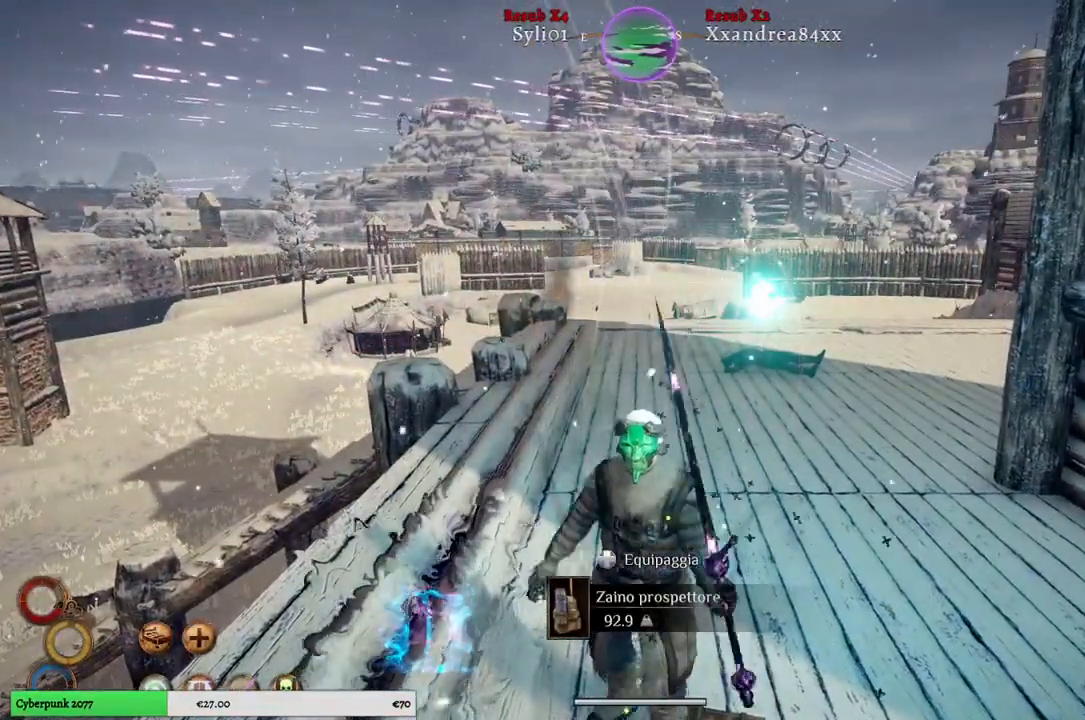
{"dt_ms": 500, "buttons": ["L2"], "left_stick": "center", "right_stick": "center", "events": []}
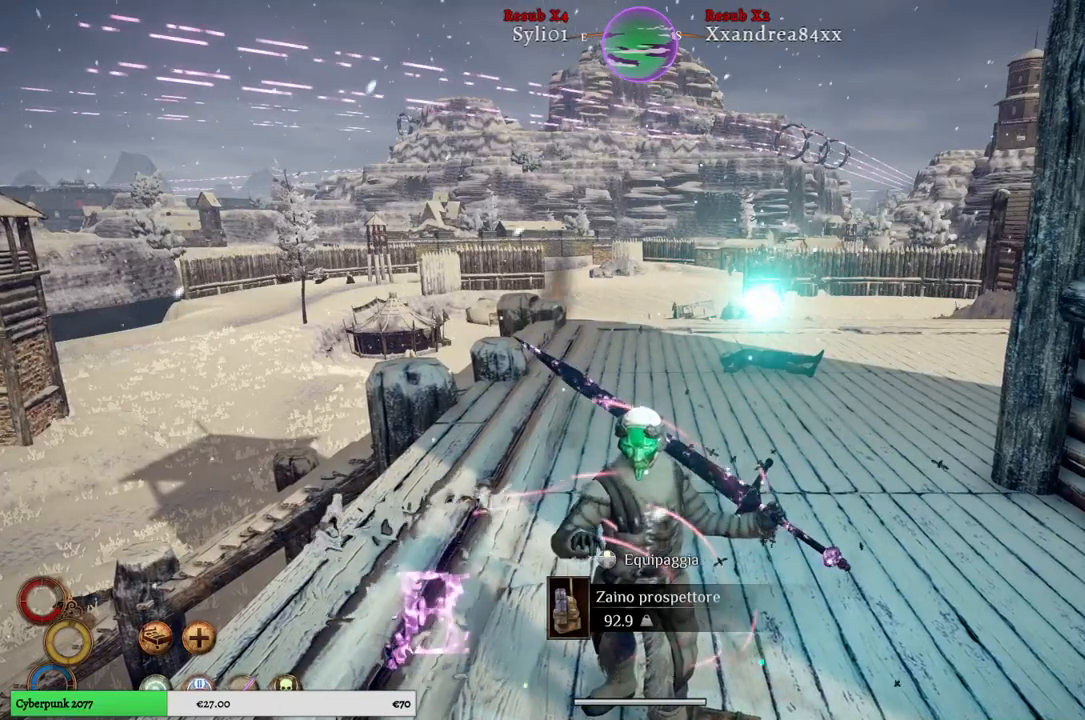
{"dt_ms": 500, "buttons": ["L2"], "left_stick": "center", "right_stick": "center", "events": []}